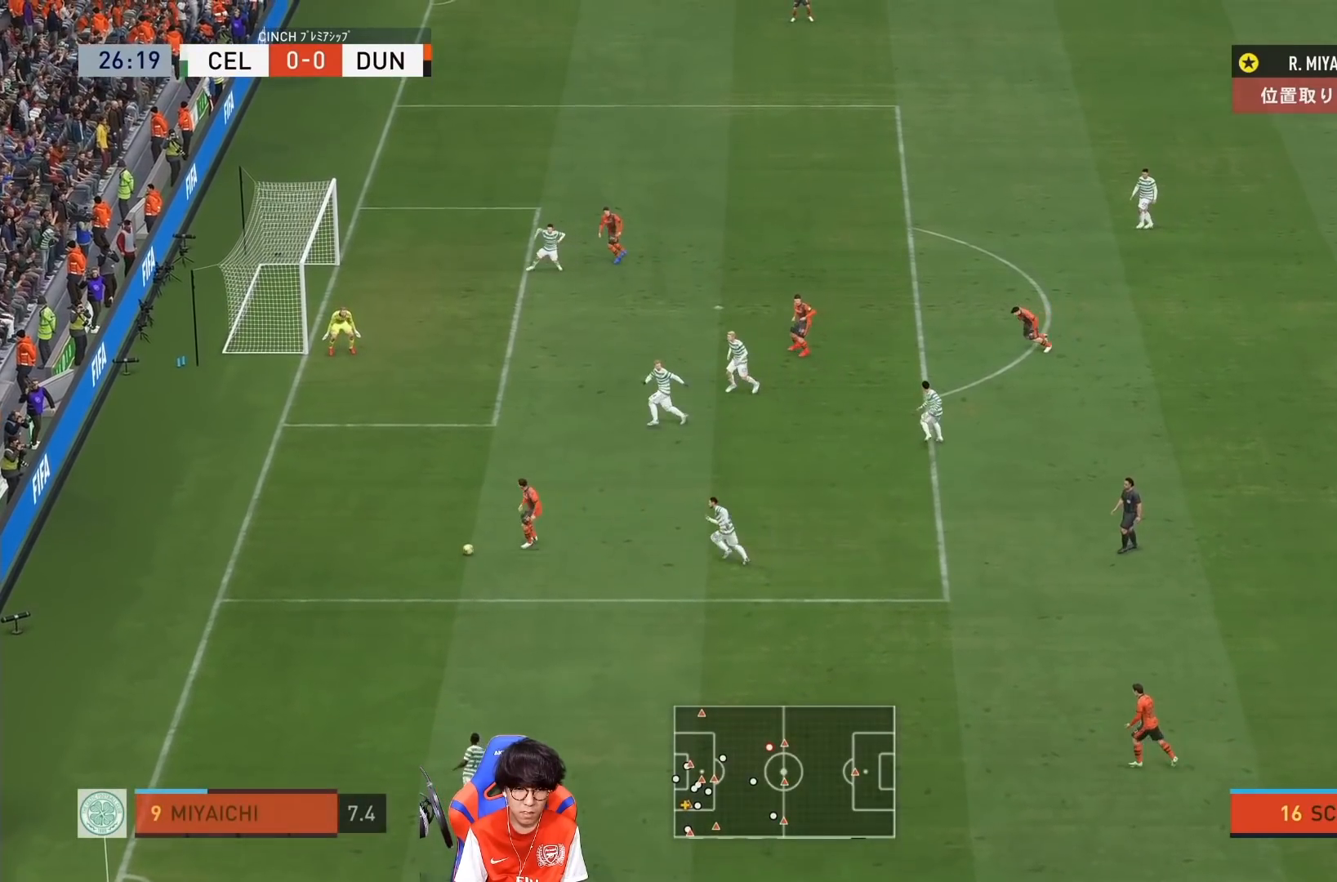
Gameplay with a controller (PlayStation layout); each line is a JSON object with the inputs held at the frame after it. "events" lists button and stick changes between this image and that frame as [ms after this image, input, new state], when the widget could be followed in between. Not read: L3 R3.
{"buttons": [], "left_stick": "center", "right_stick": "center", "events": []}
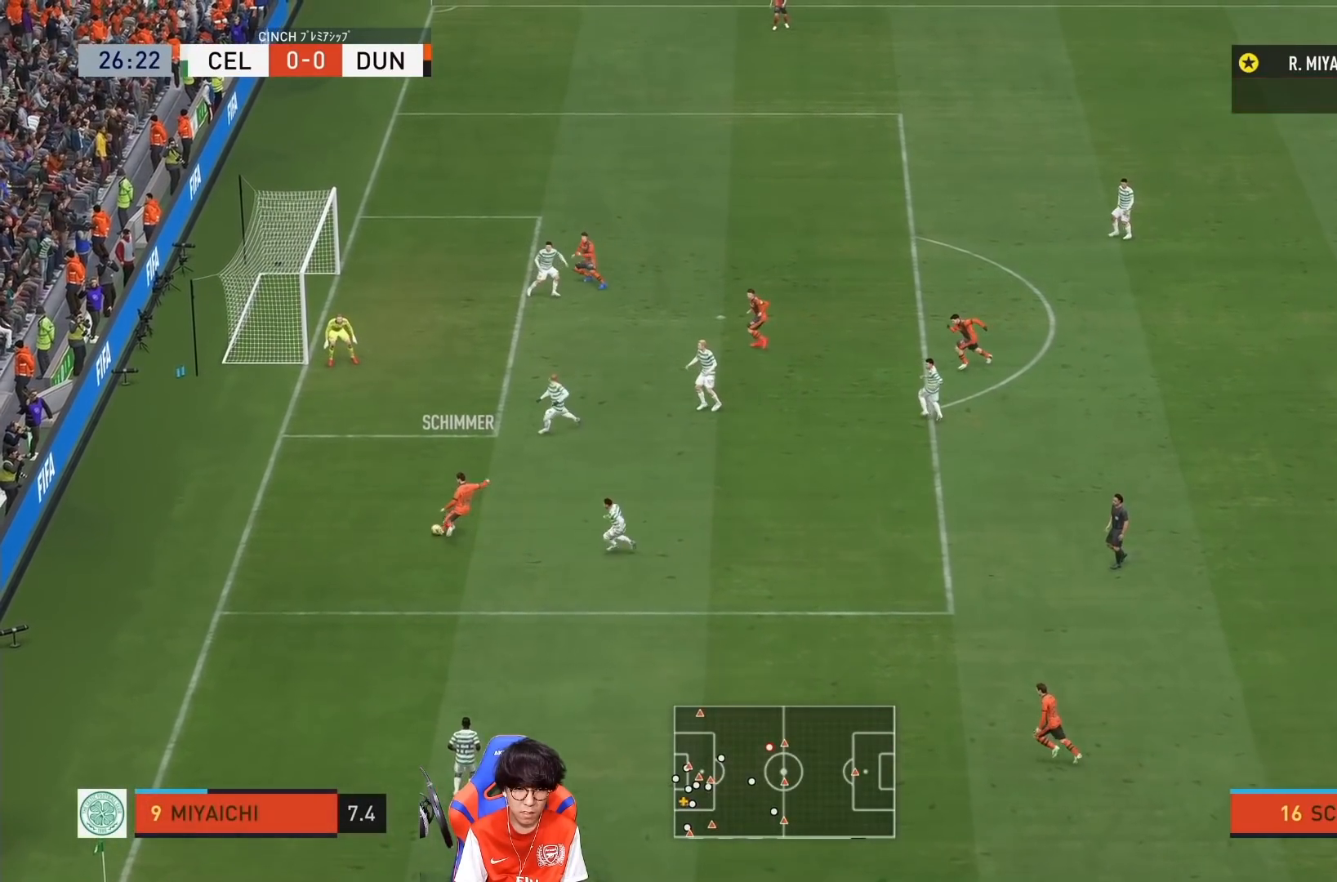
{"buttons": [], "left_stick": "center", "right_stick": "center", "events": []}
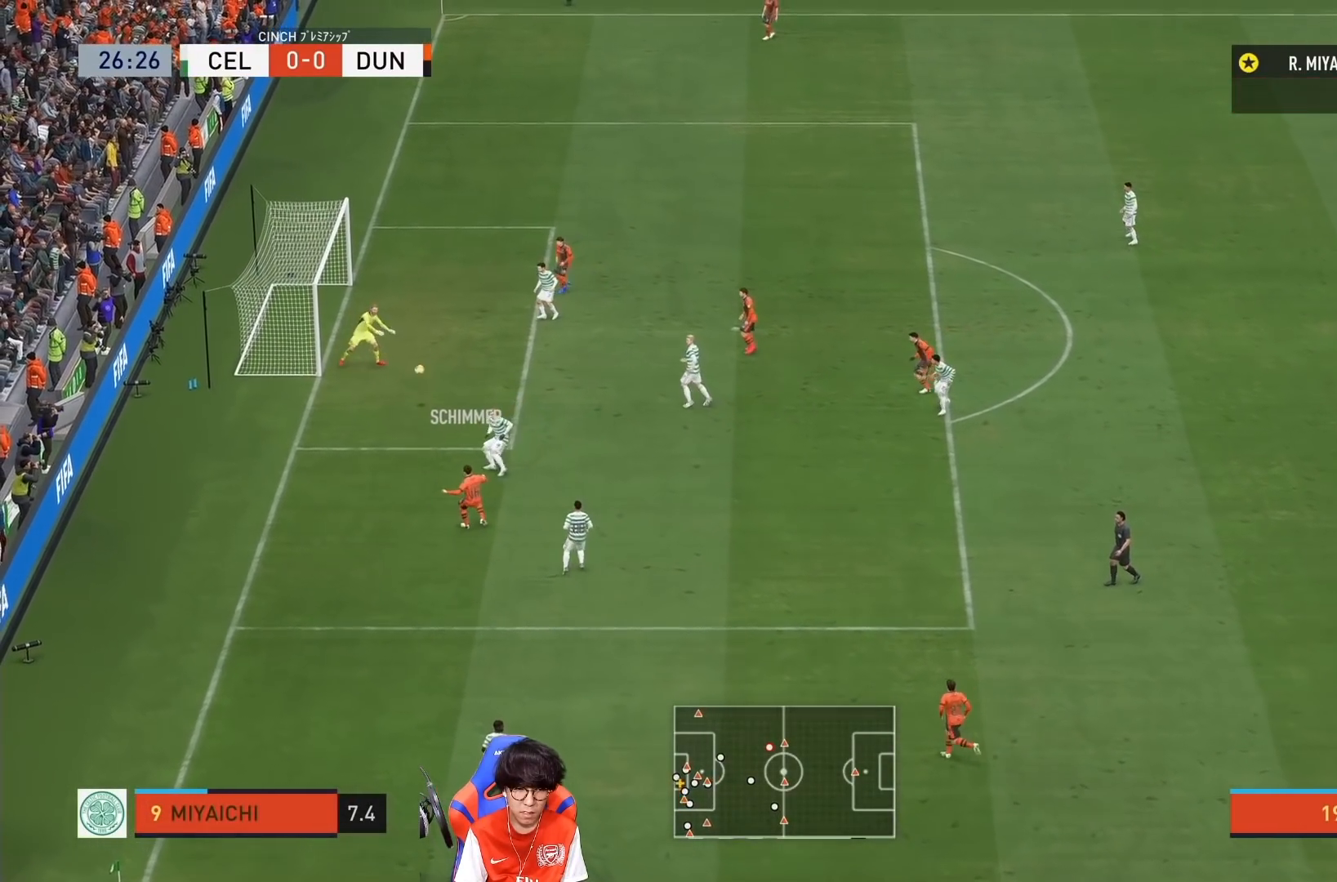
{"buttons": [], "left_stick": "center", "right_stick": "center", "events": []}
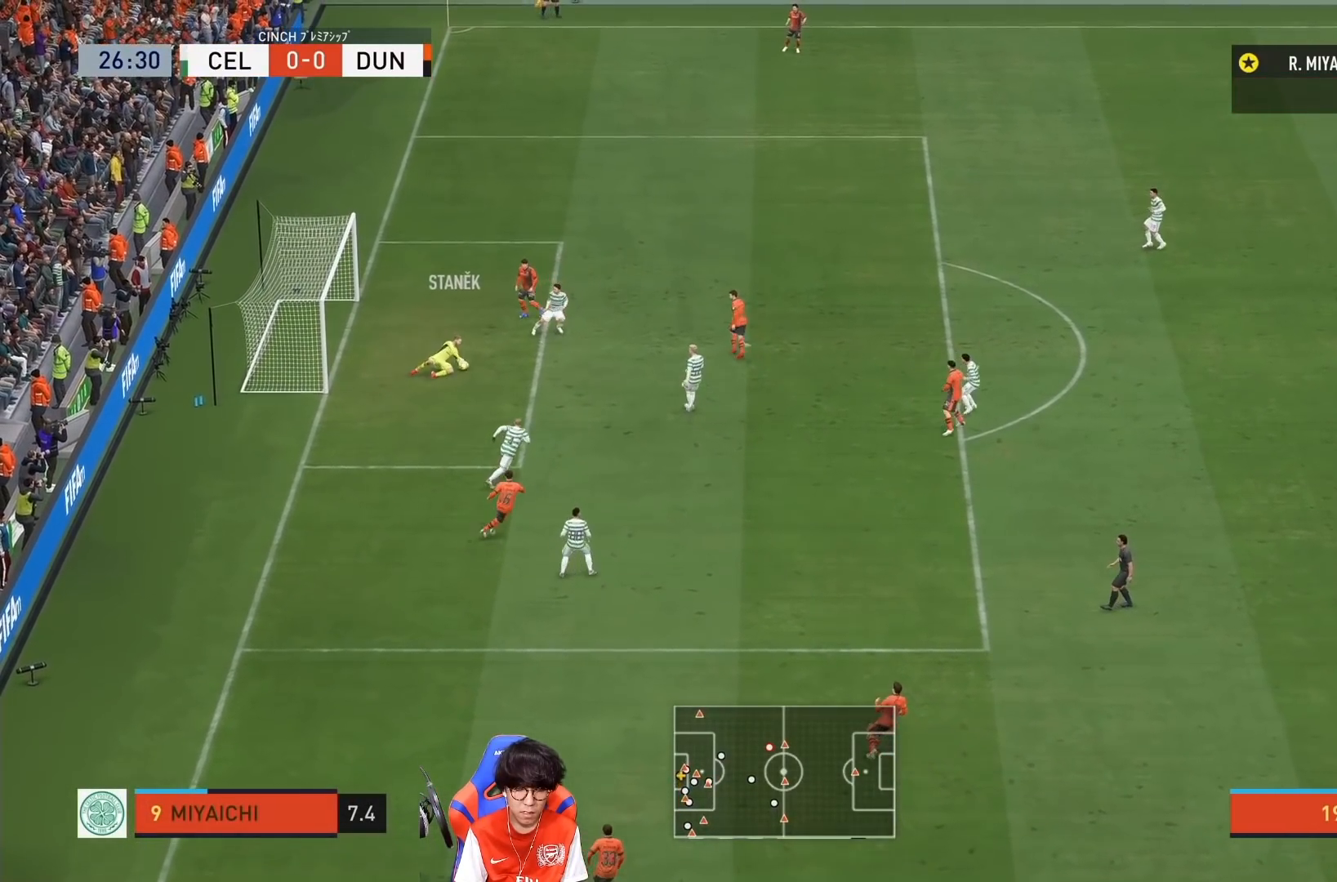
{"buttons": [], "left_stick": "center", "right_stick": "center", "events": []}
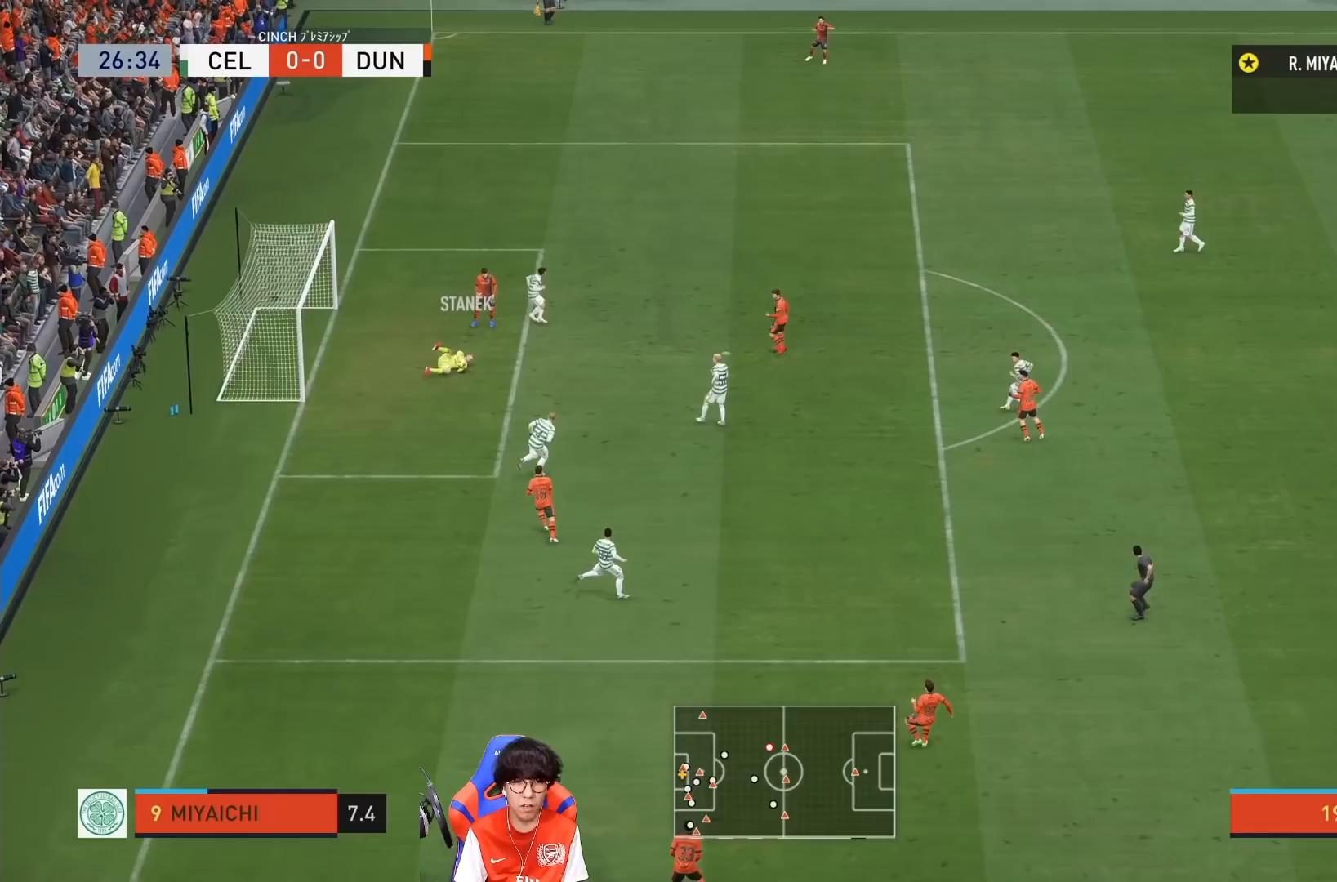
{"buttons": [], "left_stick": "center", "right_stick": "center", "events": []}
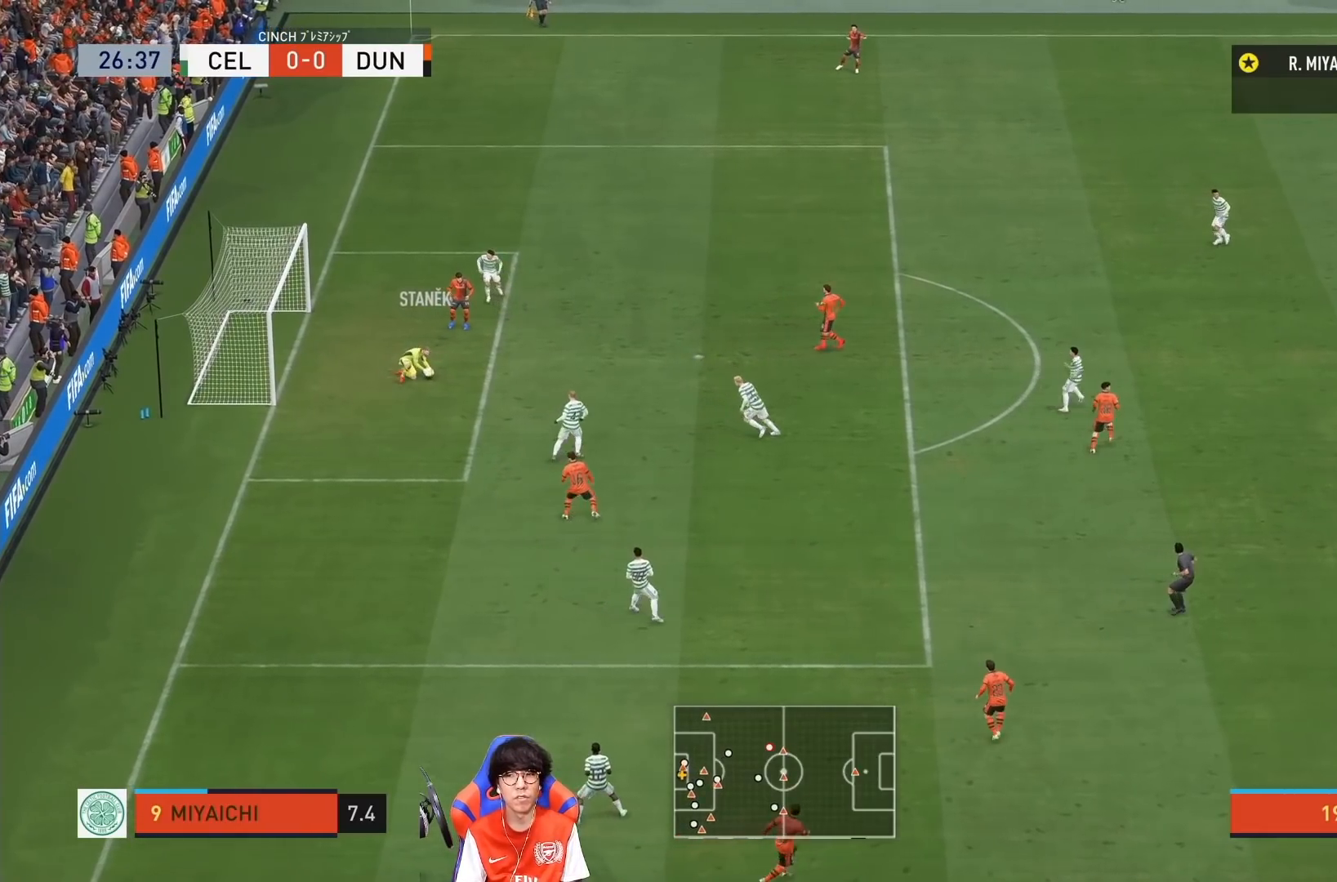
{"buttons": [], "left_stick": "center", "right_stick": "center", "events": []}
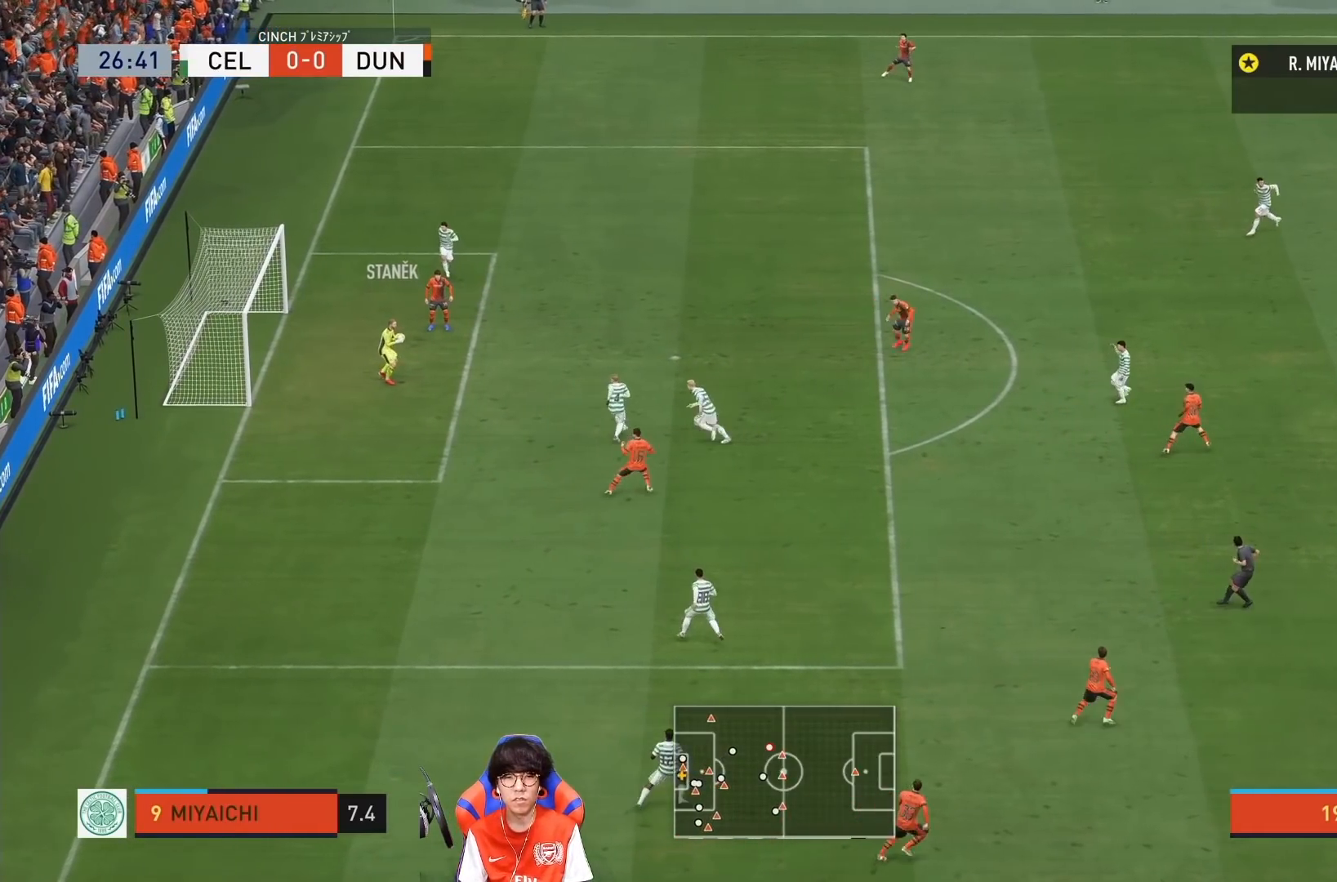
{"buttons": [], "left_stick": "center", "right_stick": "center", "events": []}
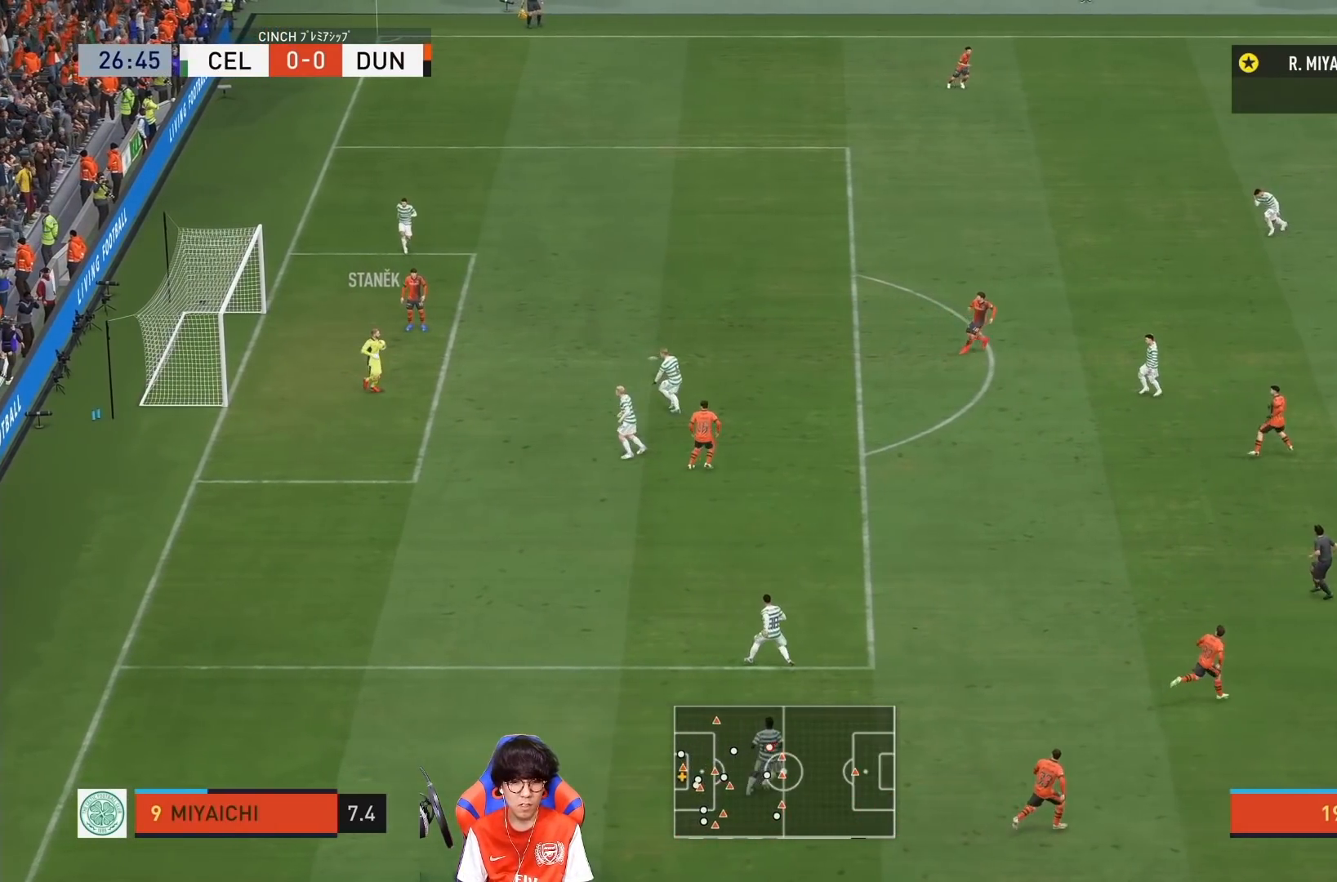
{"buttons": [], "left_stick": "down-right", "right_stick": "center", "events": [[450, "left_stick", "down-right"]]}
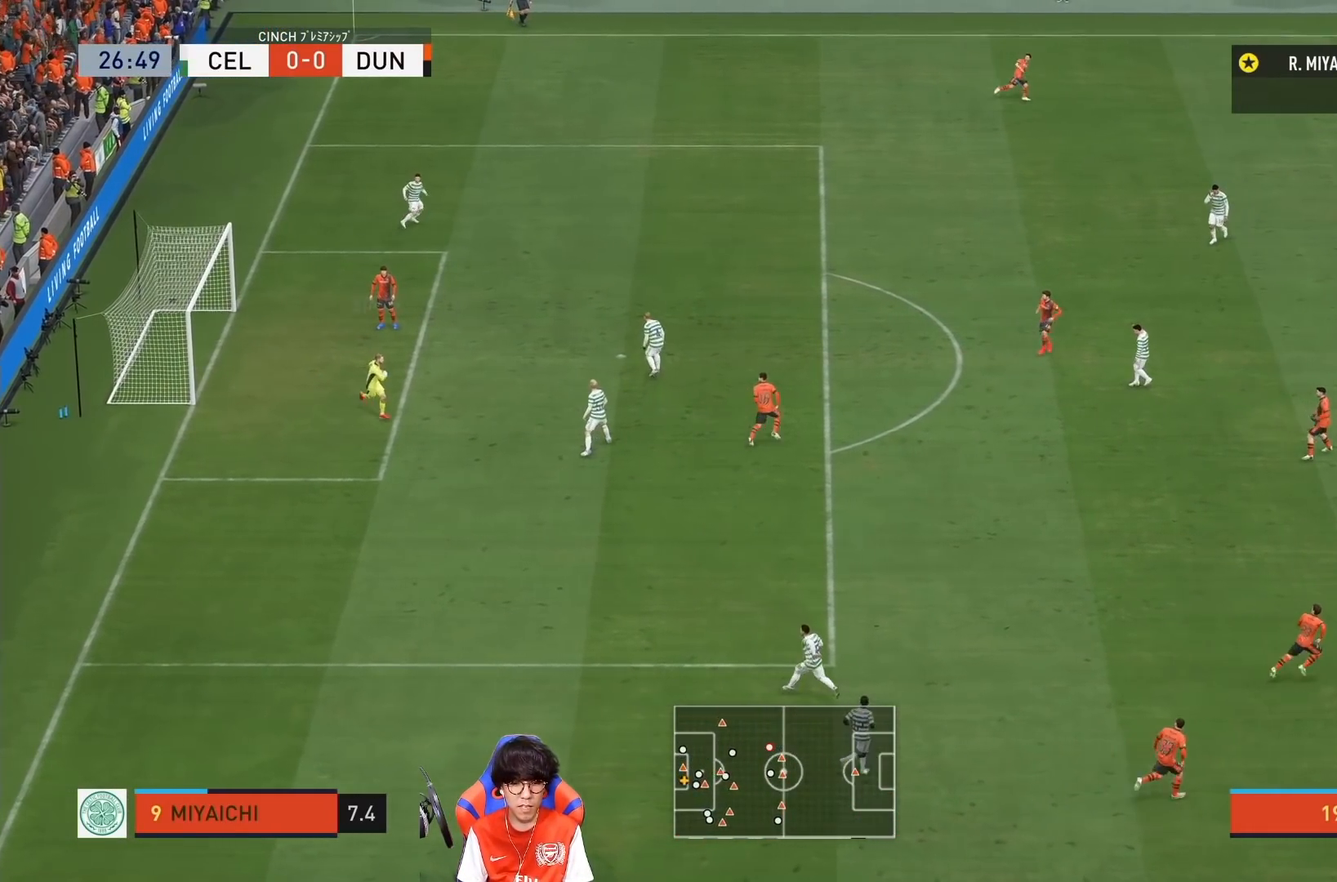
{"buttons": [], "left_stick": "up-right", "right_stick": "center", "events": [[67, "left_stick", "right"], [267, "left_stick", "up-right"]]}
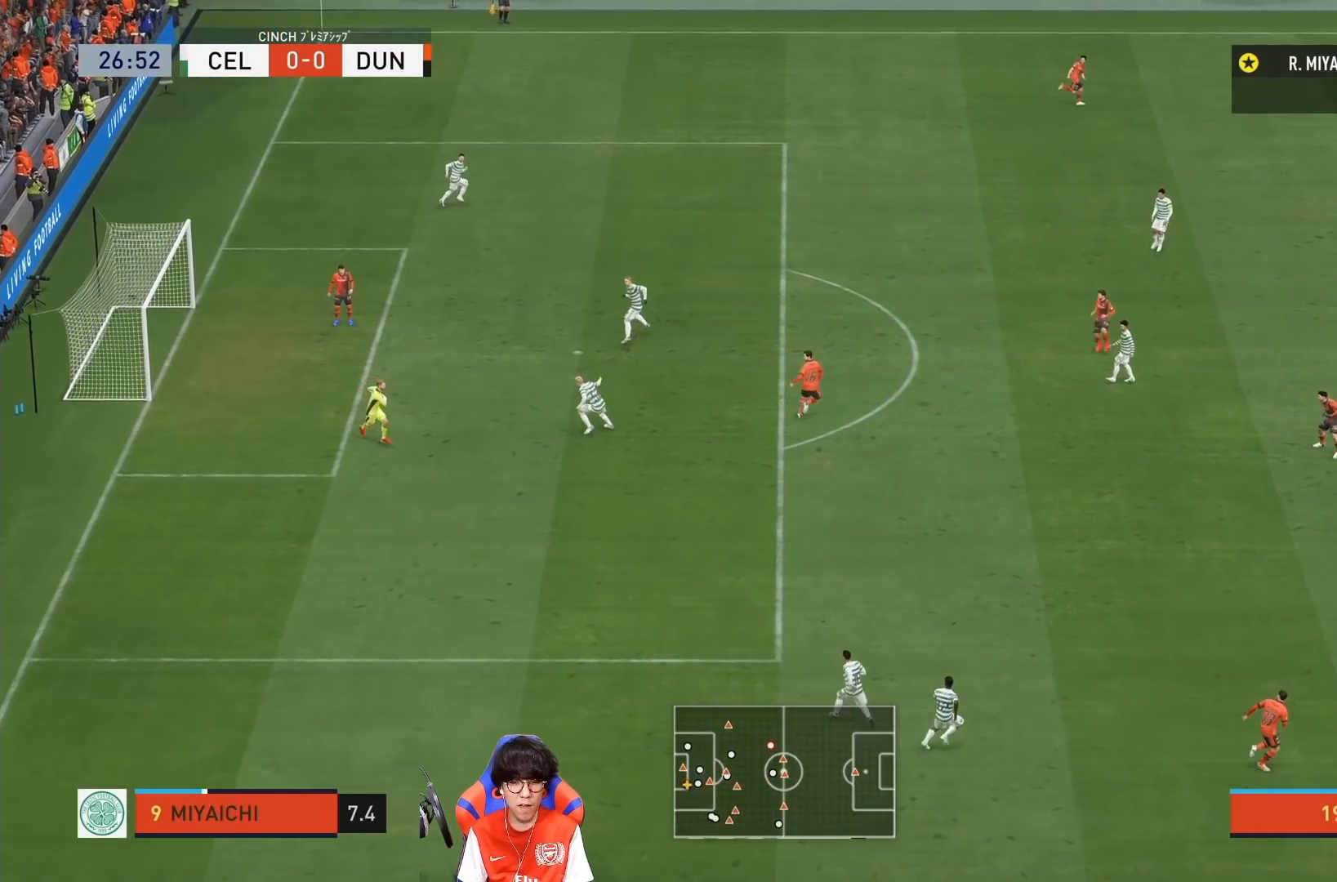
{"buttons": [], "left_stick": "down-right", "right_stick": "center", "events": [[500, "left_stick", "down-right"]]}
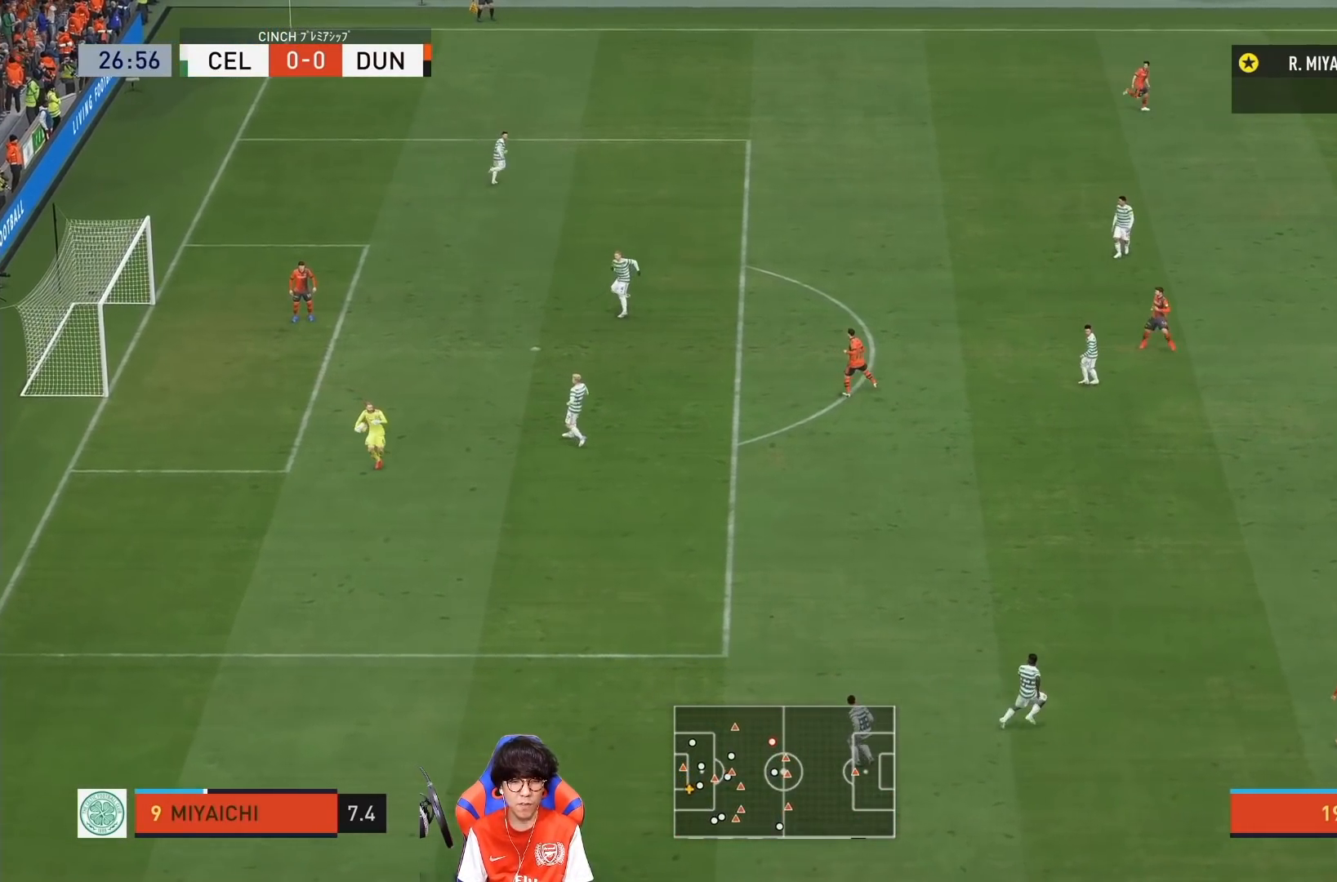
{"buttons": [], "left_stick": "center", "right_stick": "center", "events": [[83, "left_stick", "center"]]}
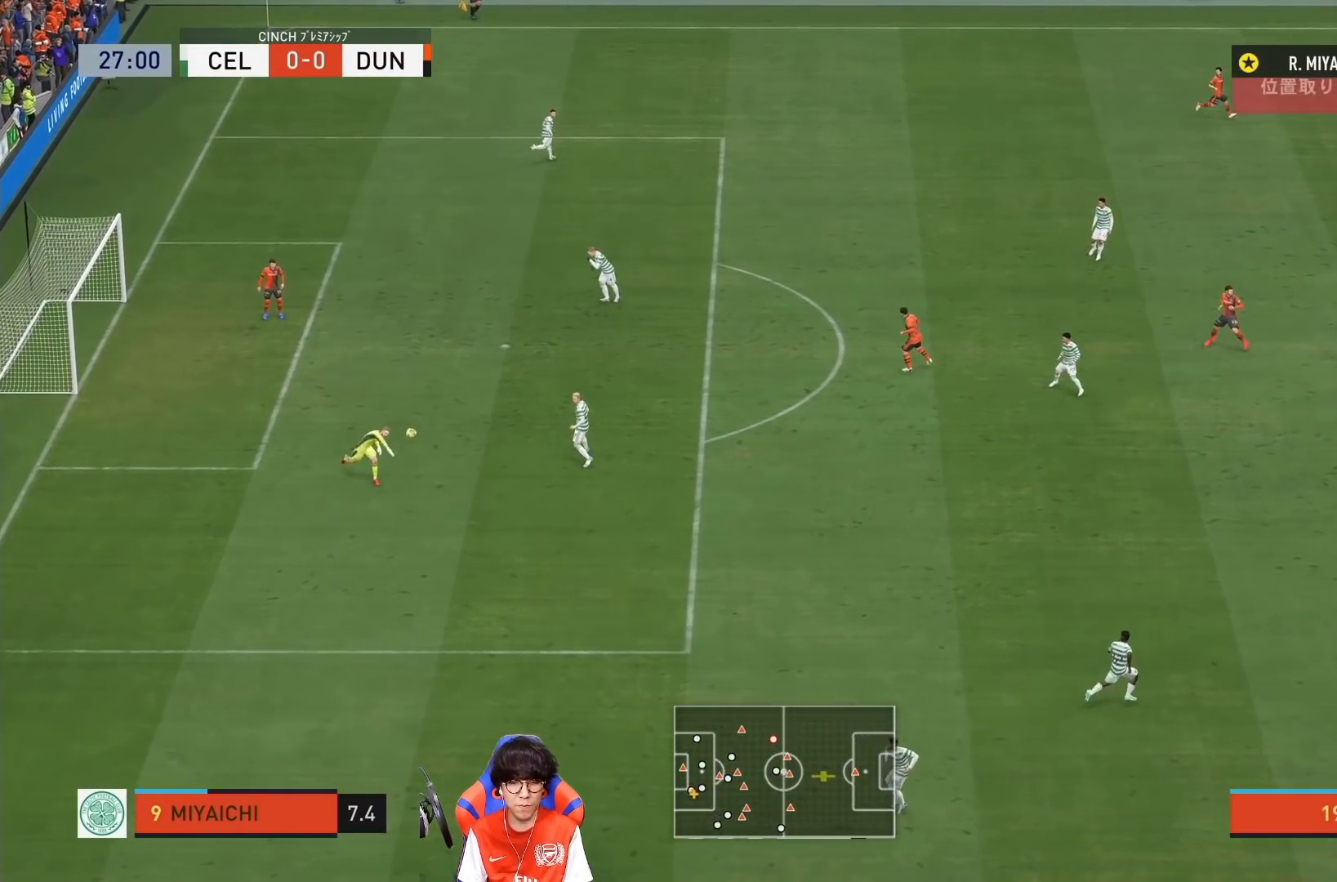
{"buttons": [], "left_stick": "center", "right_stick": "center", "events": []}
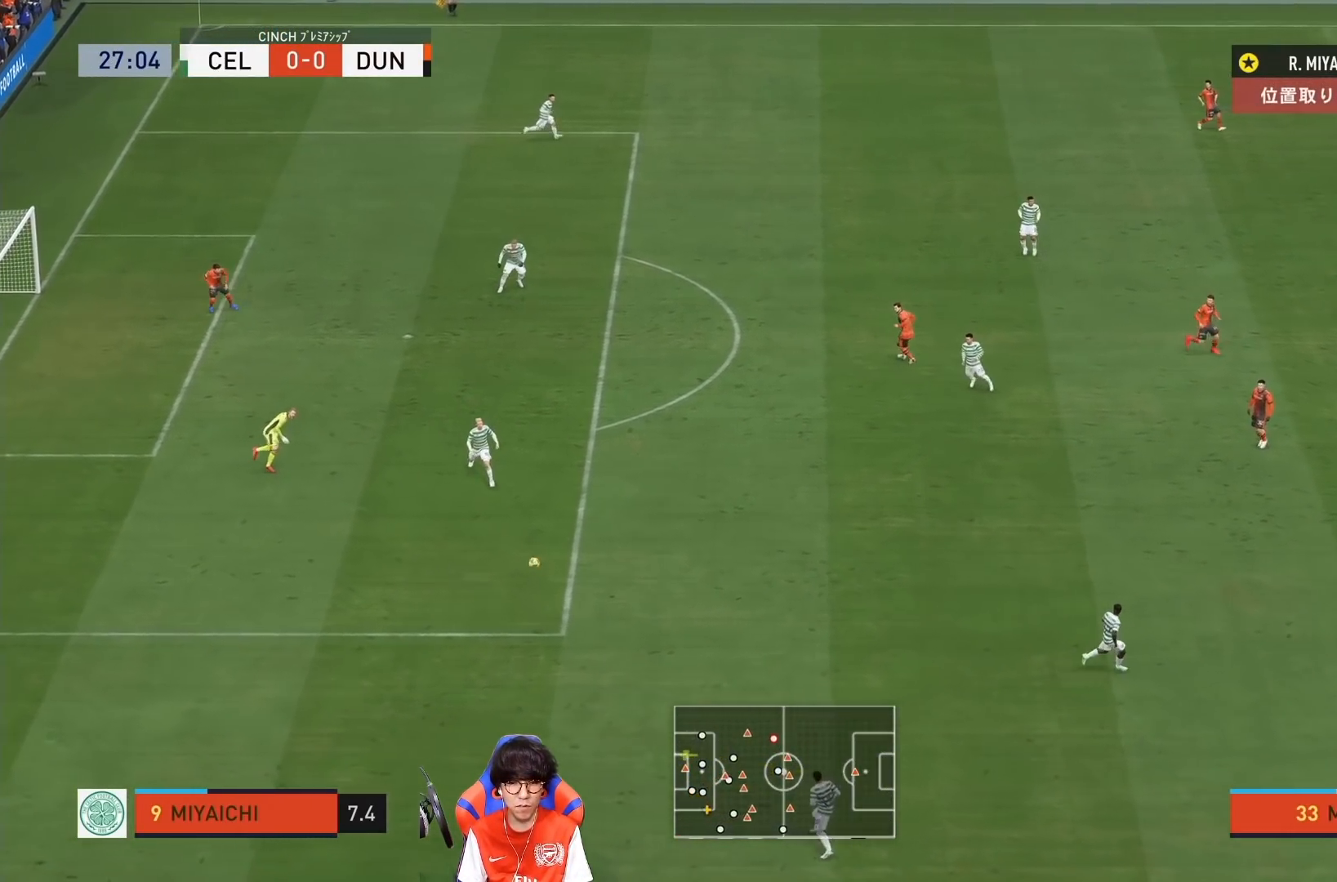
{"buttons": [], "left_stick": "center", "right_stick": "center", "events": []}
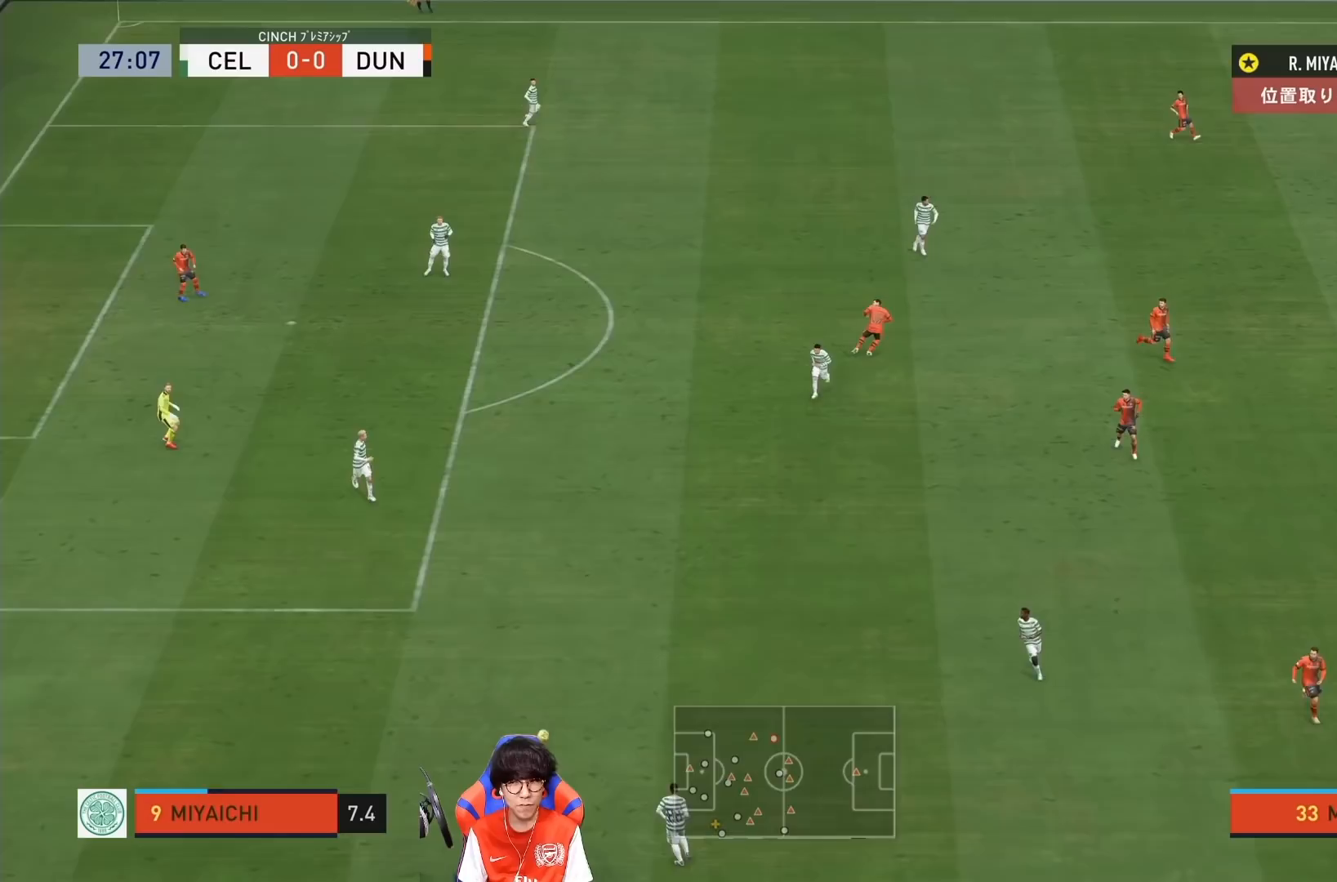
{"buttons": [], "left_stick": "down", "right_stick": "center", "events": [[500, "left_stick", "down"]]}
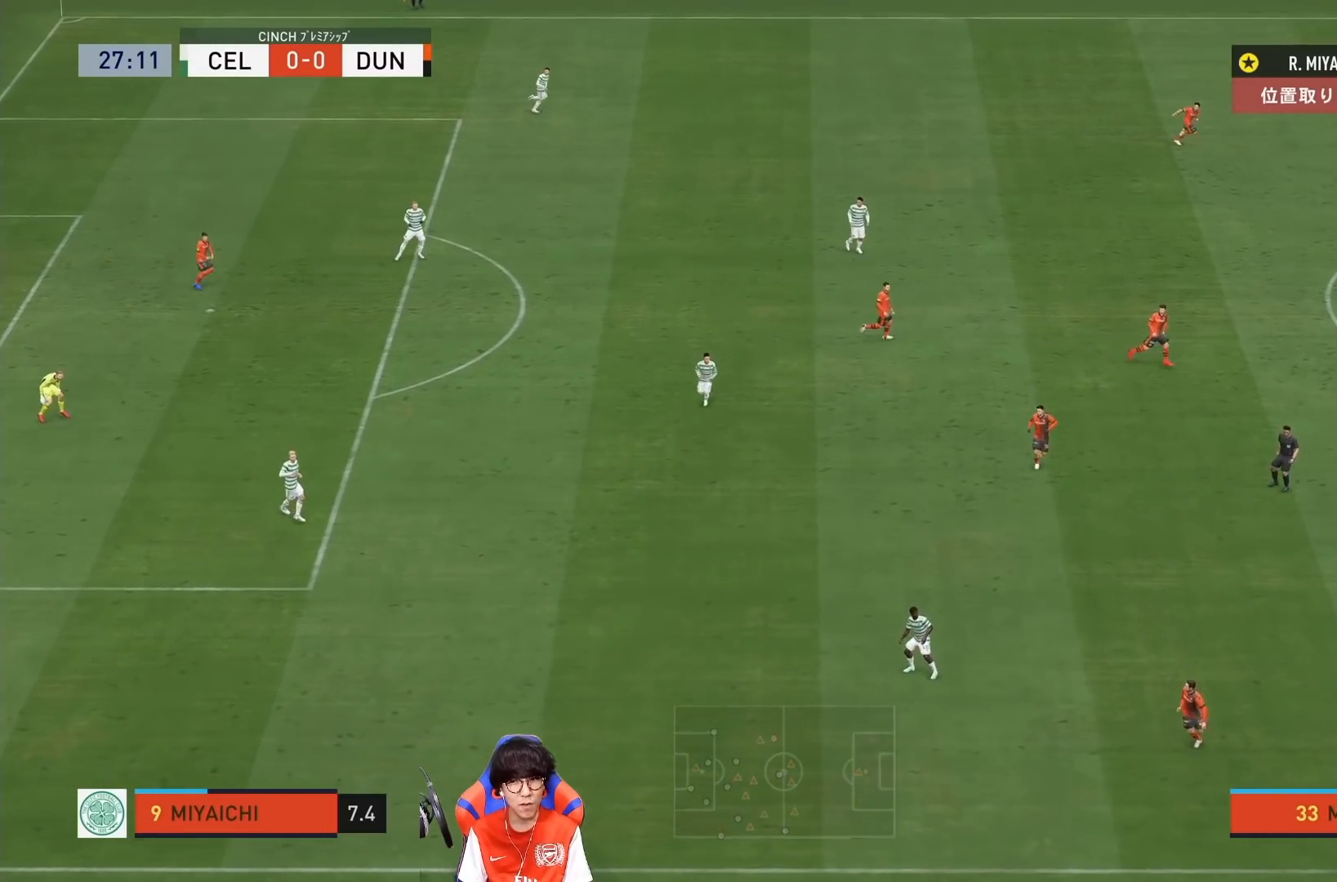
{"buttons": [], "left_stick": "down-right", "right_stick": "center", "events": [[17, "left_stick", "down-right"]]}
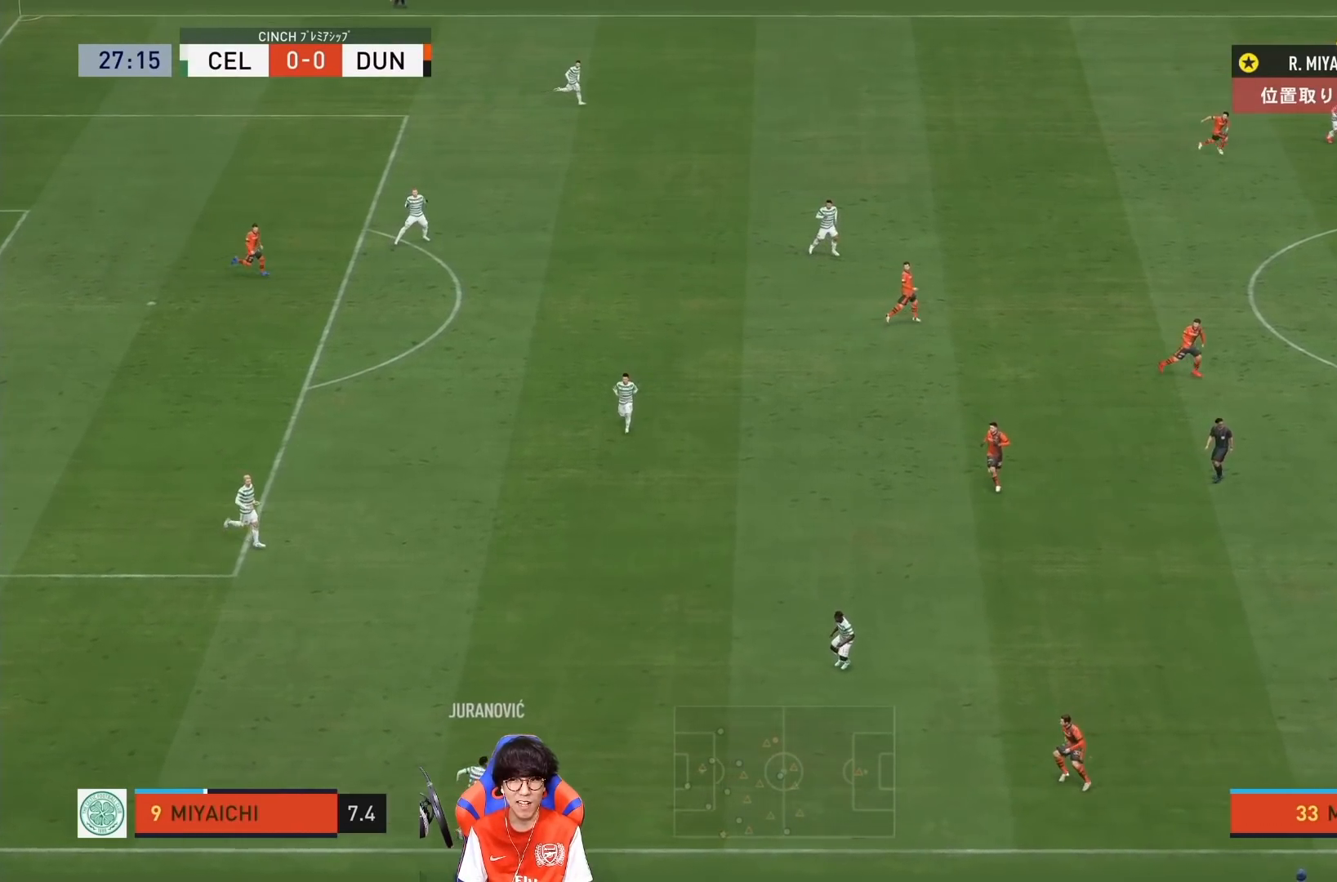
{"buttons": [], "left_stick": "down", "right_stick": "center", "events": [[267, "left_stick", "down"]]}
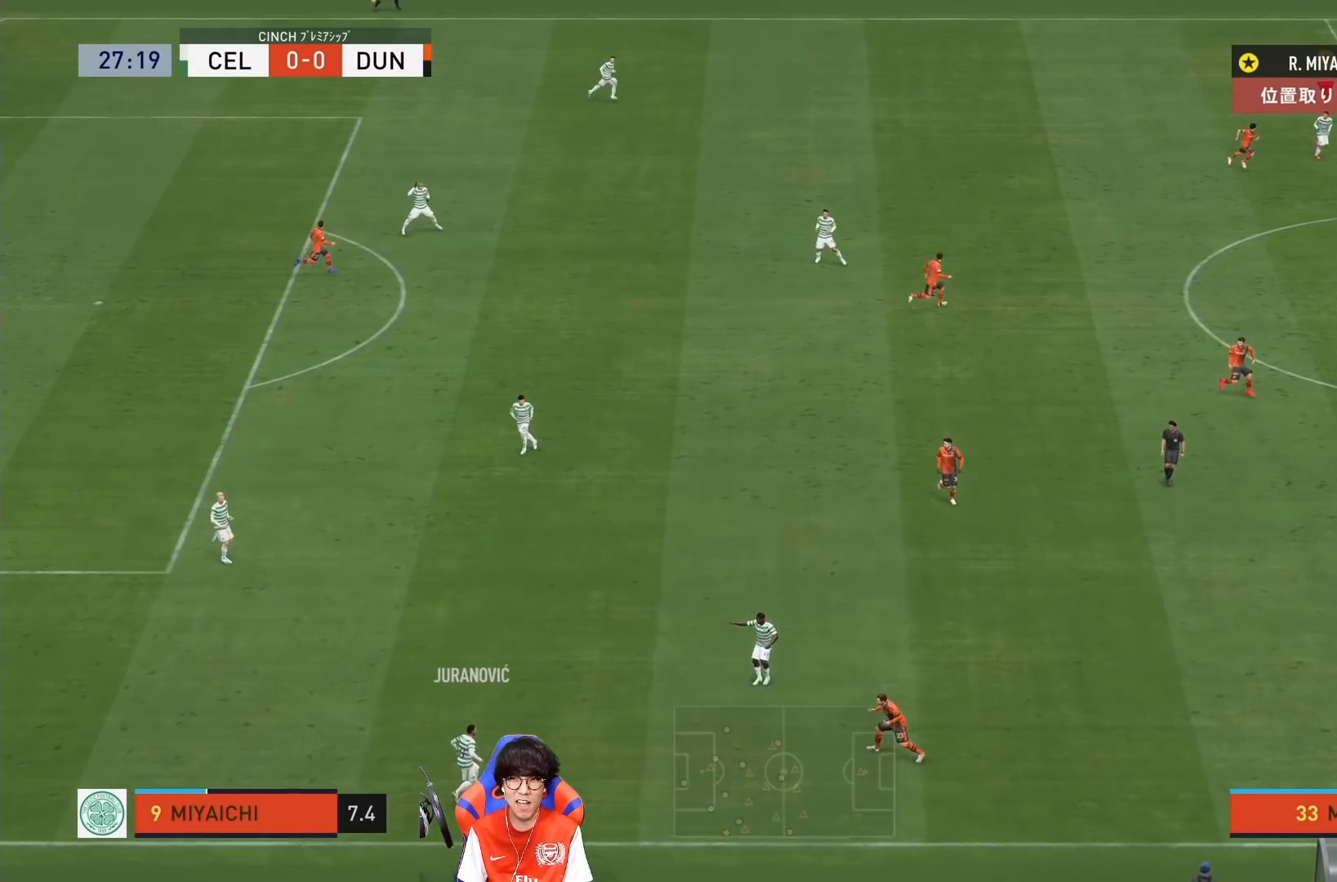
{"buttons": [], "left_stick": "down", "right_stick": "center", "events": []}
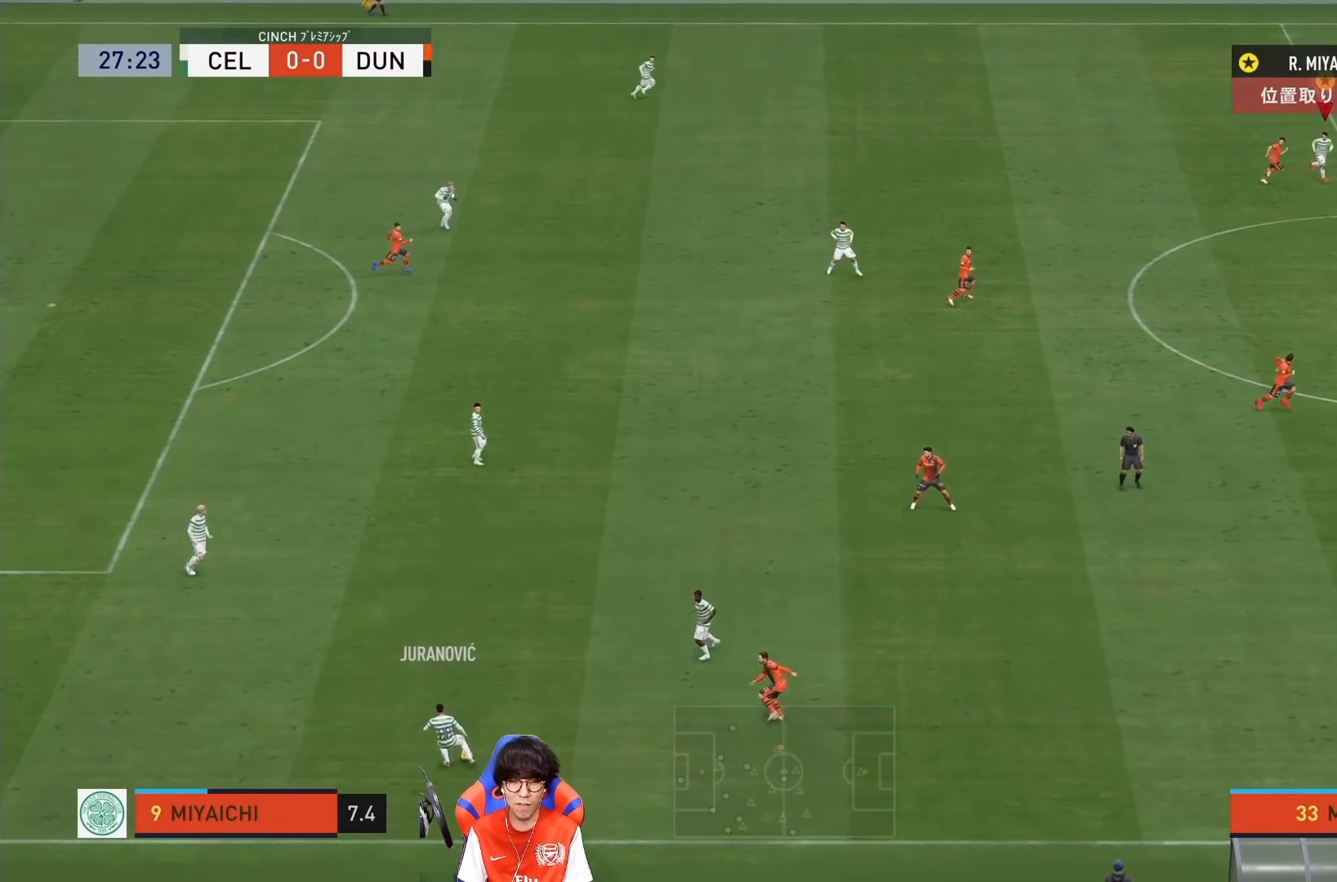
{"buttons": [], "left_stick": "down", "right_stick": "center", "events": []}
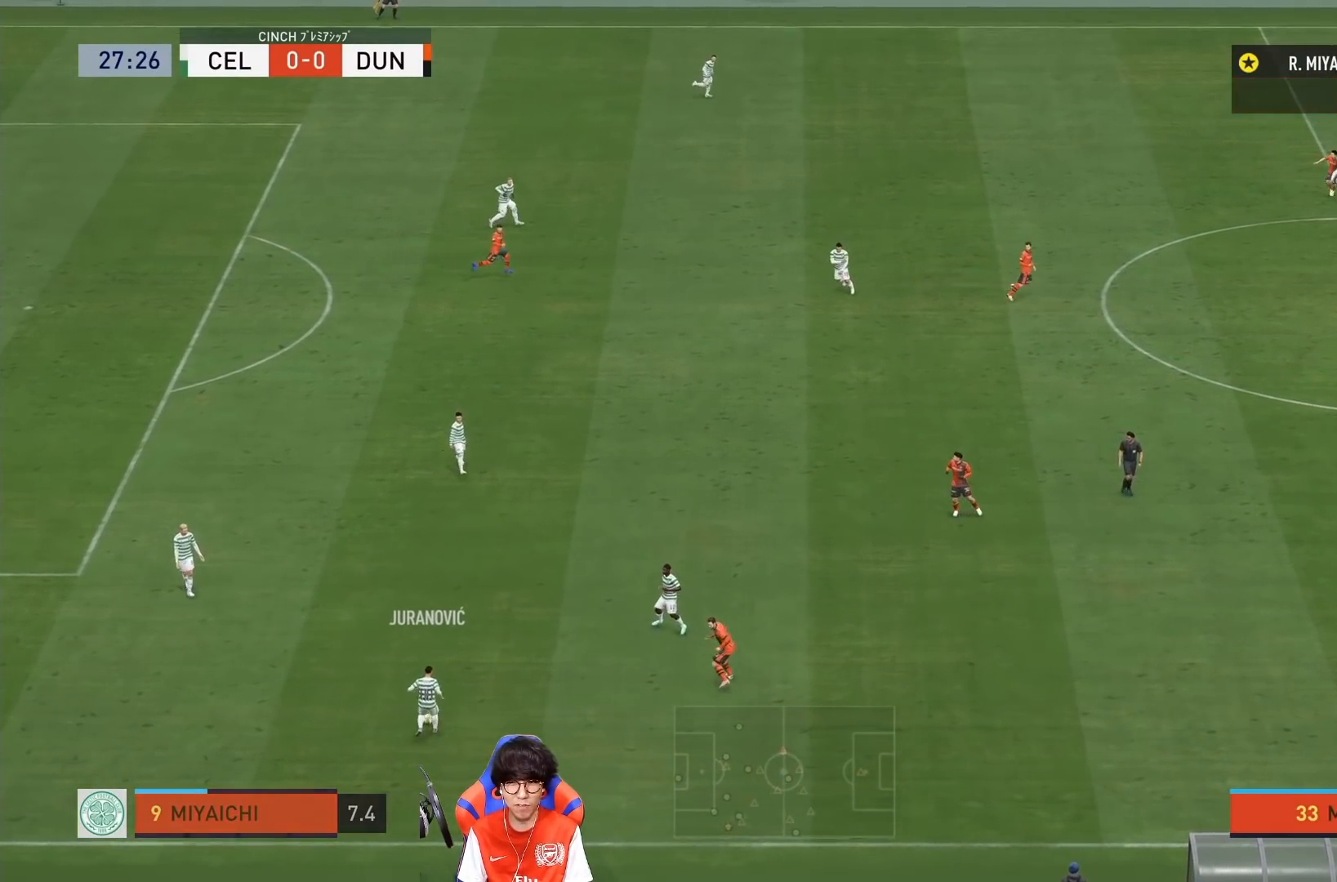
{"buttons": [], "left_stick": "down-left", "right_stick": "center", "events": [[167, "left_stick", "down-left"]]}
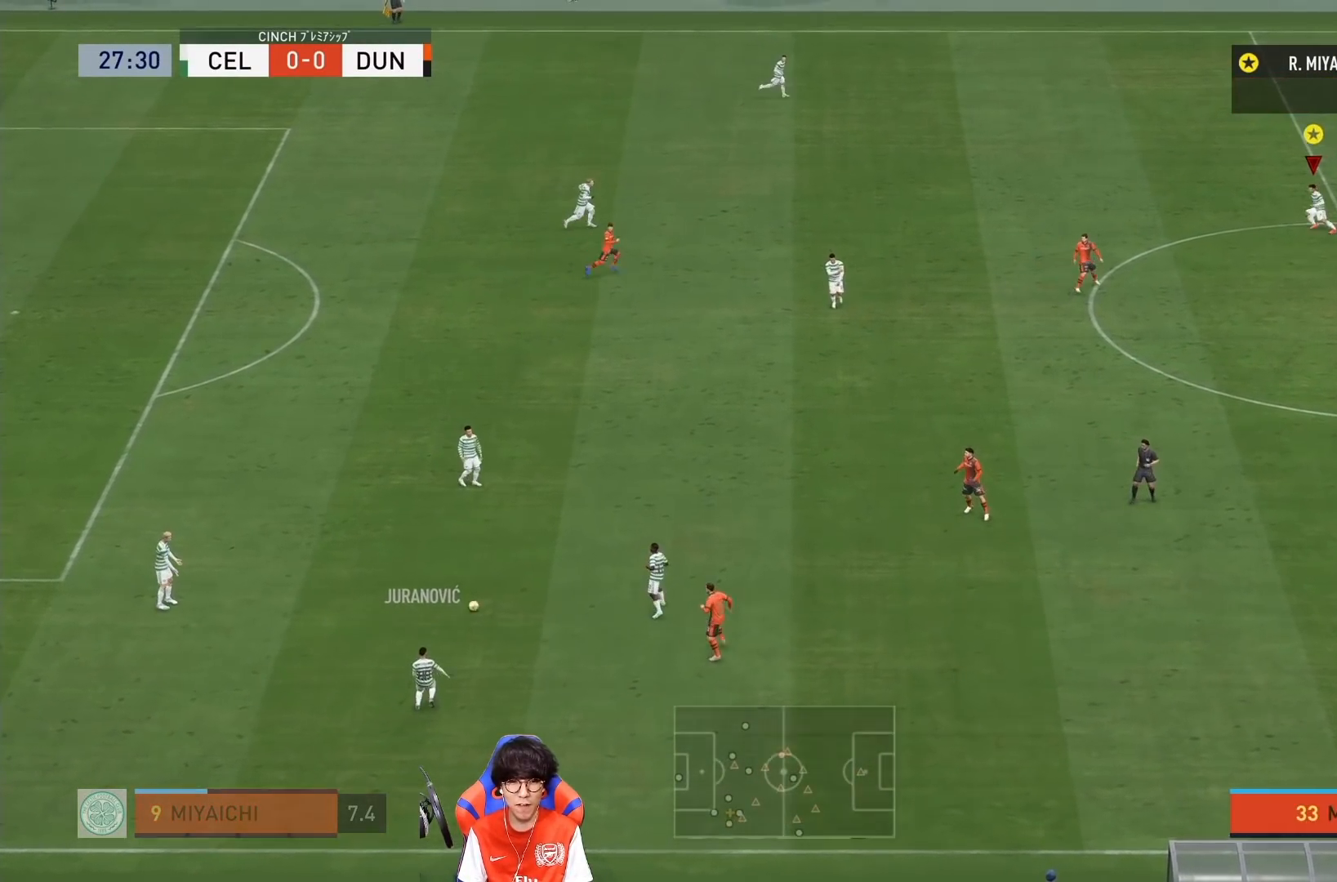
{"buttons": ["L1"], "left_stick": "center", "right_stick": "center", "events": [[100, "left_stick", "center"], [267, "L1", "down"]]}
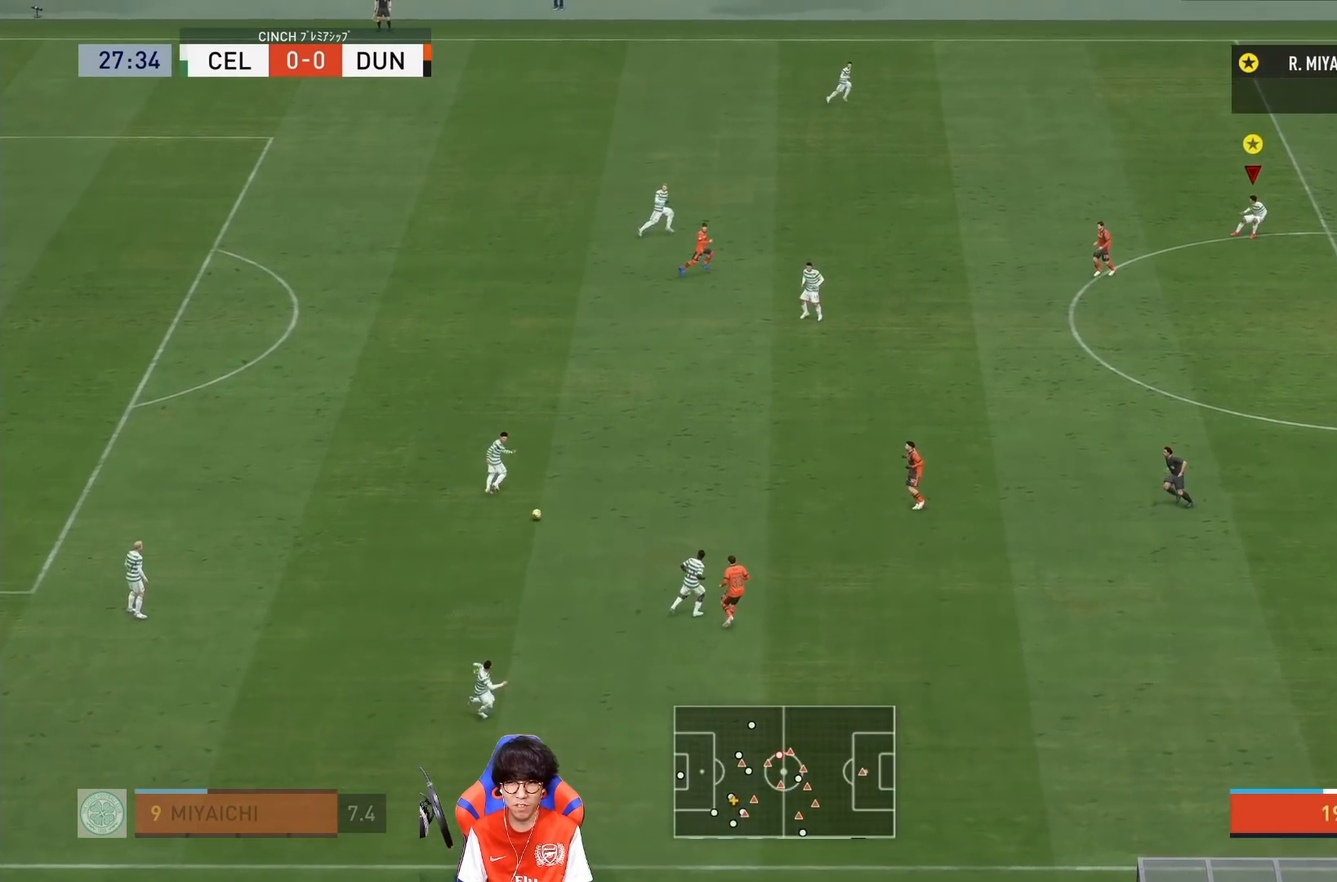
{"buttons": [], "left_stick": "down-right", "right_stick": "center", "events": [[317, "left_stick", "down-right"], [400, "L1", "up"]]}
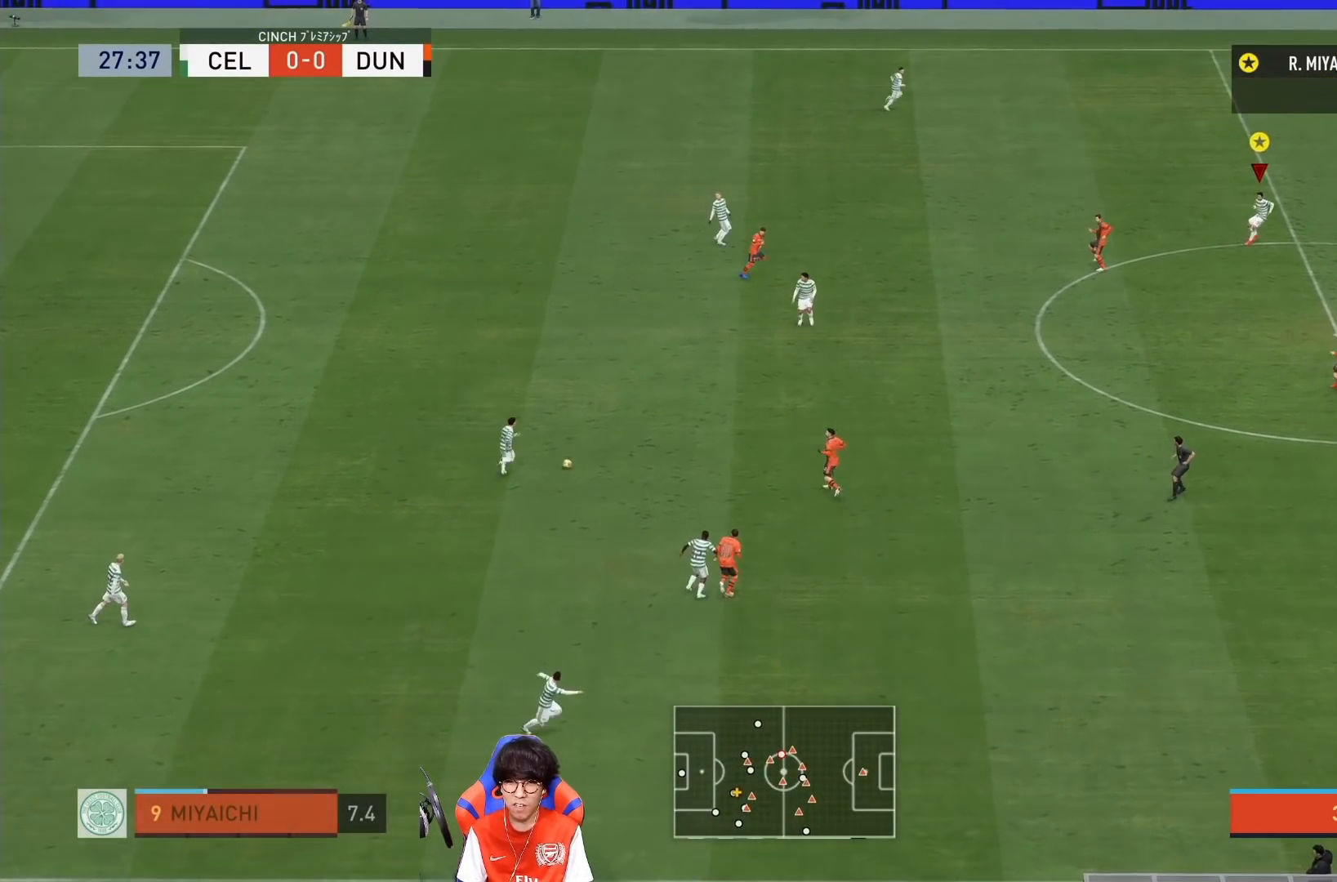
{"buttons": [], "left_stick": "down-right", "right_stick": "center", "events": []}
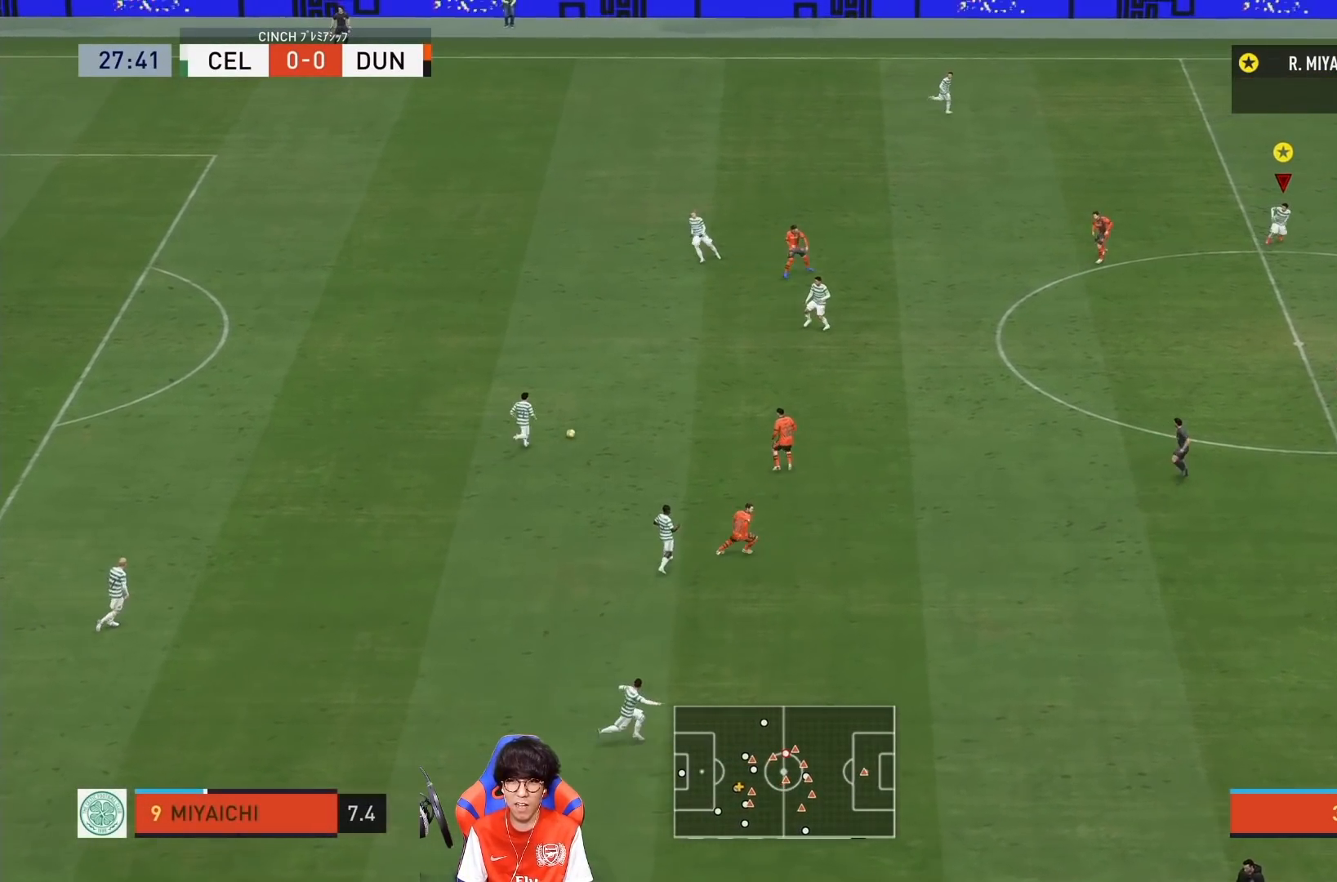
{"buttons": [], "left_stick": "right", "right_stick": "center", "events": [[317, "left_stick", "right"]]}
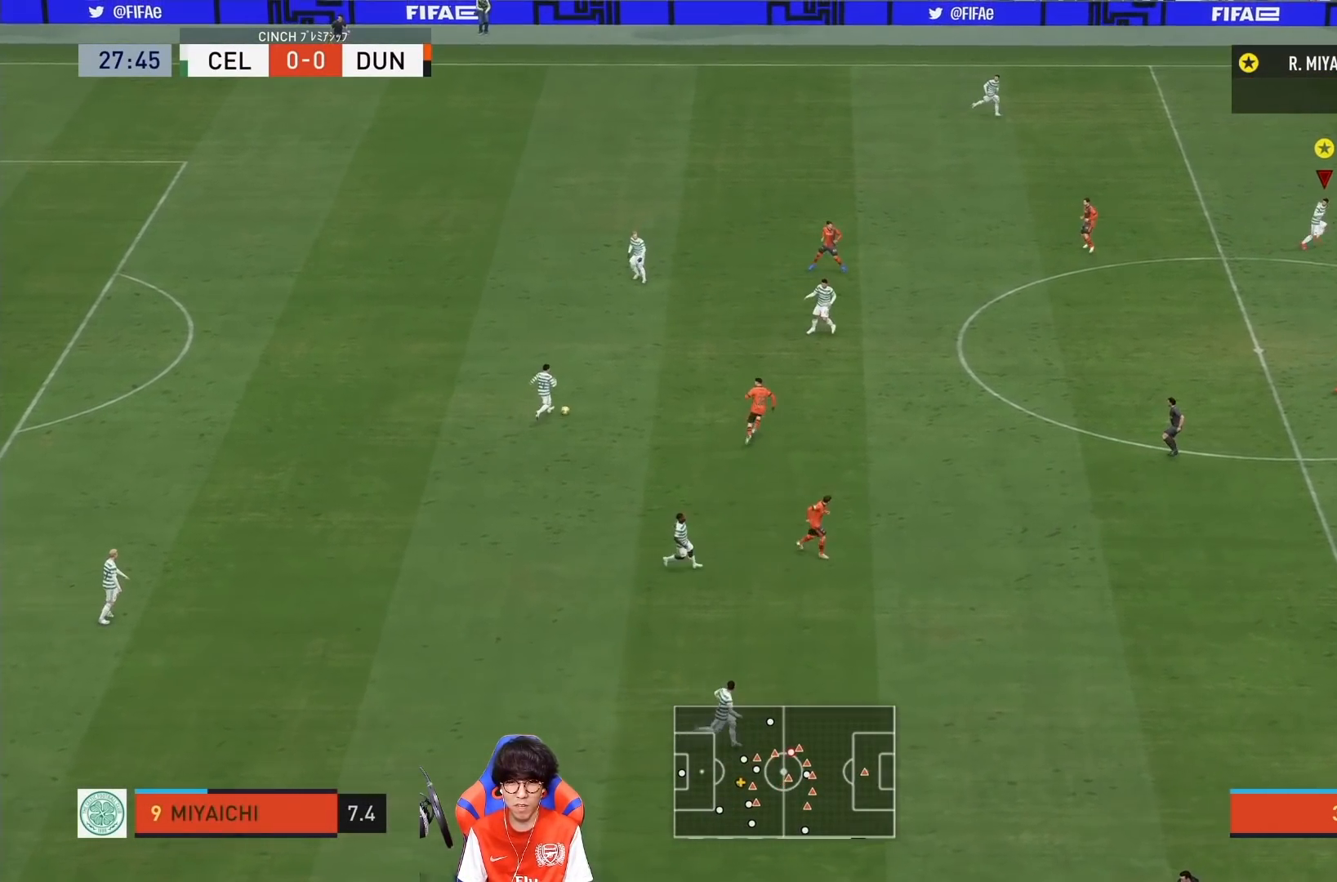
{"buttons": ["L1"], "left_stick": "right", "right_stick": "center", "events": [[133, "L1", "down"]]}